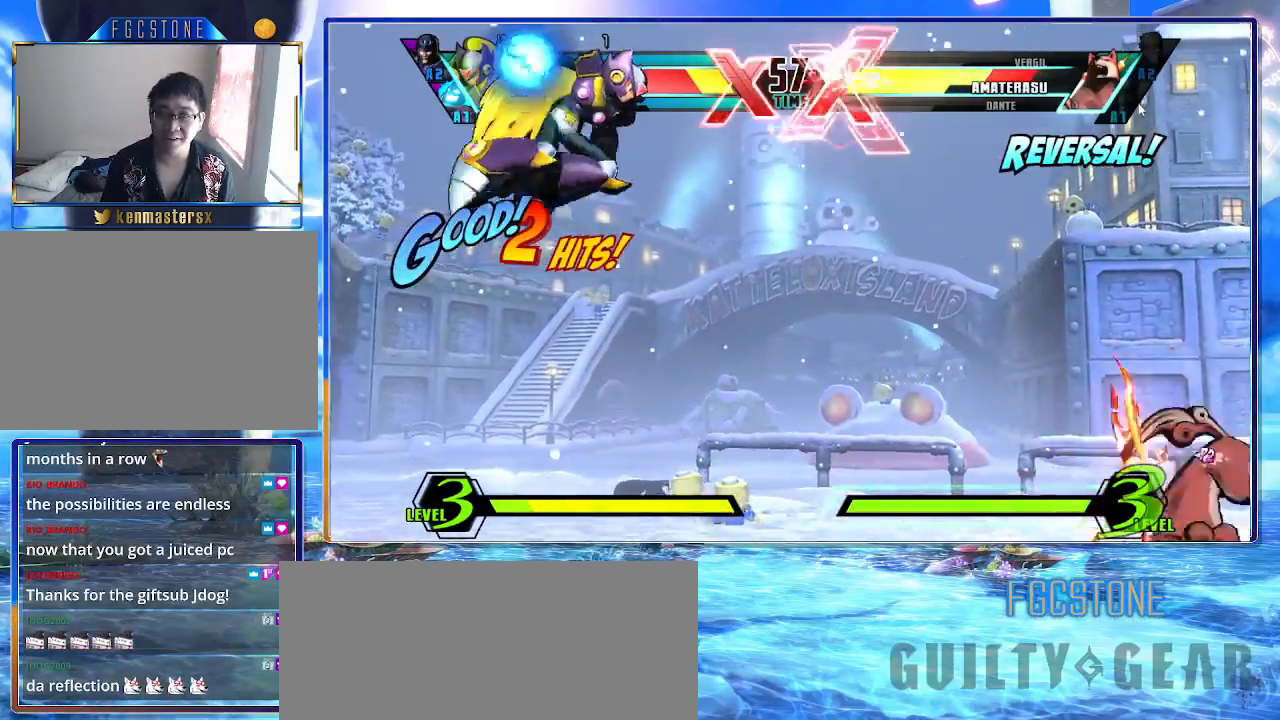
Gameplay with a controller (arcade stick); each line is a JSON object with the inputs held at the frame after it. "events" lists button and stick changes between this image and that frame as [ms after this image, input, new state], when the widget could be followed in between. Not read: L3 R3 other_buttons.
{"buttons": ["HS", "K"], "left_stick": "left", "events": [[300, "left_stick", "center"], [350, "left_stick", "left"], [383, "HS", "down"]]}
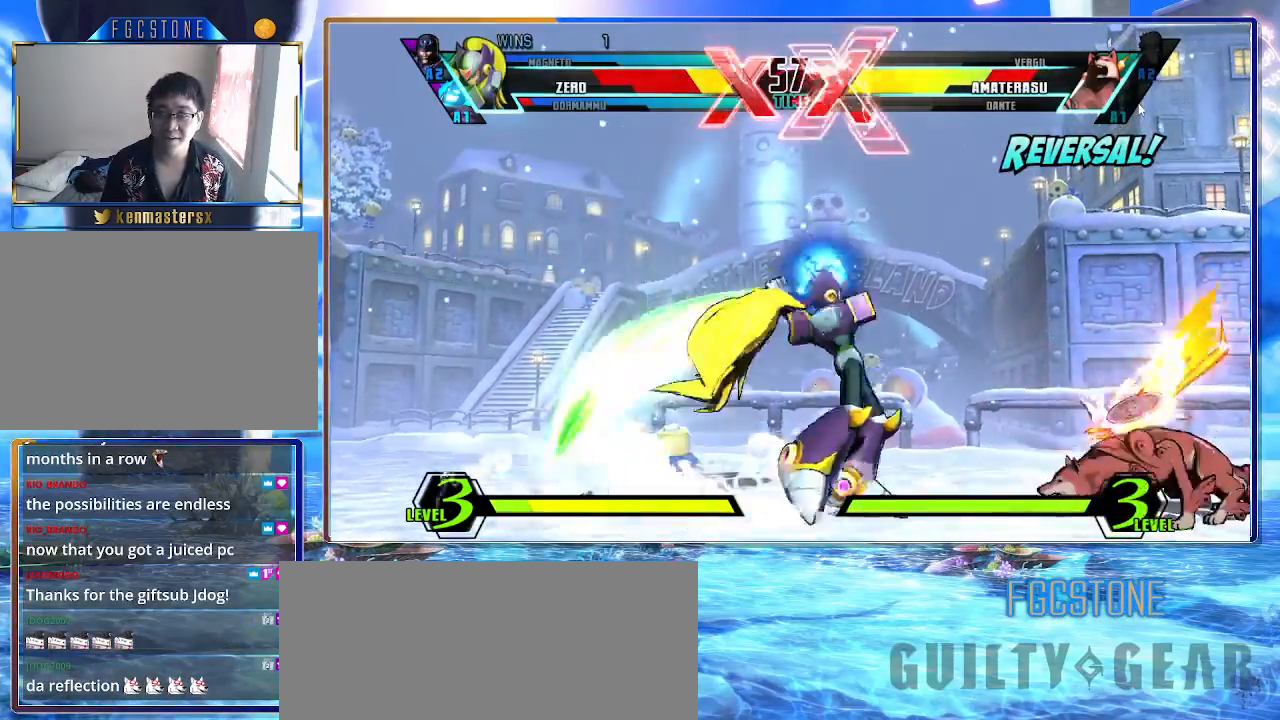
{"buttons": ["K"], "left_stick": "right", "events": [[33, "HS", "up"], [450, "left_stick", "right"]]}
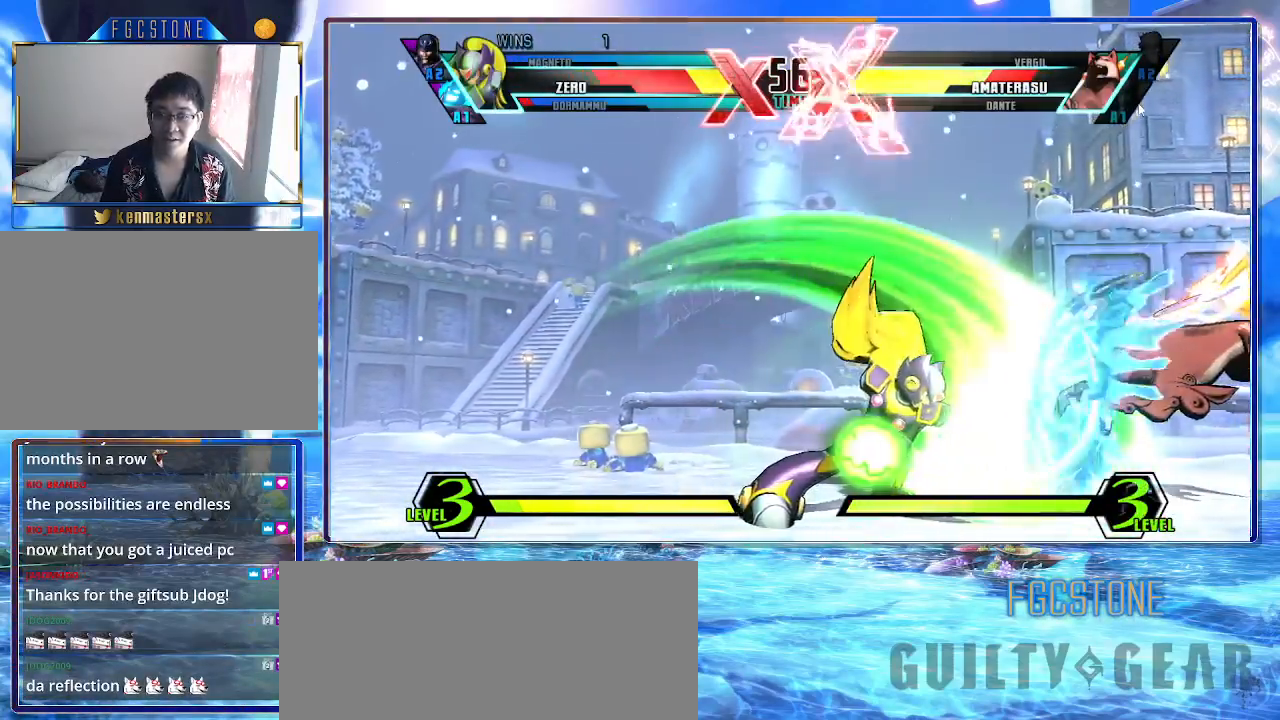
{"buttons": ["K"], "left_stick": "center", "events": [[17, "HS", "down"], [133, "HS", "up"], [217, "D", "down"], [283, "left_stick", "center"], [317, "D", "up"]]}
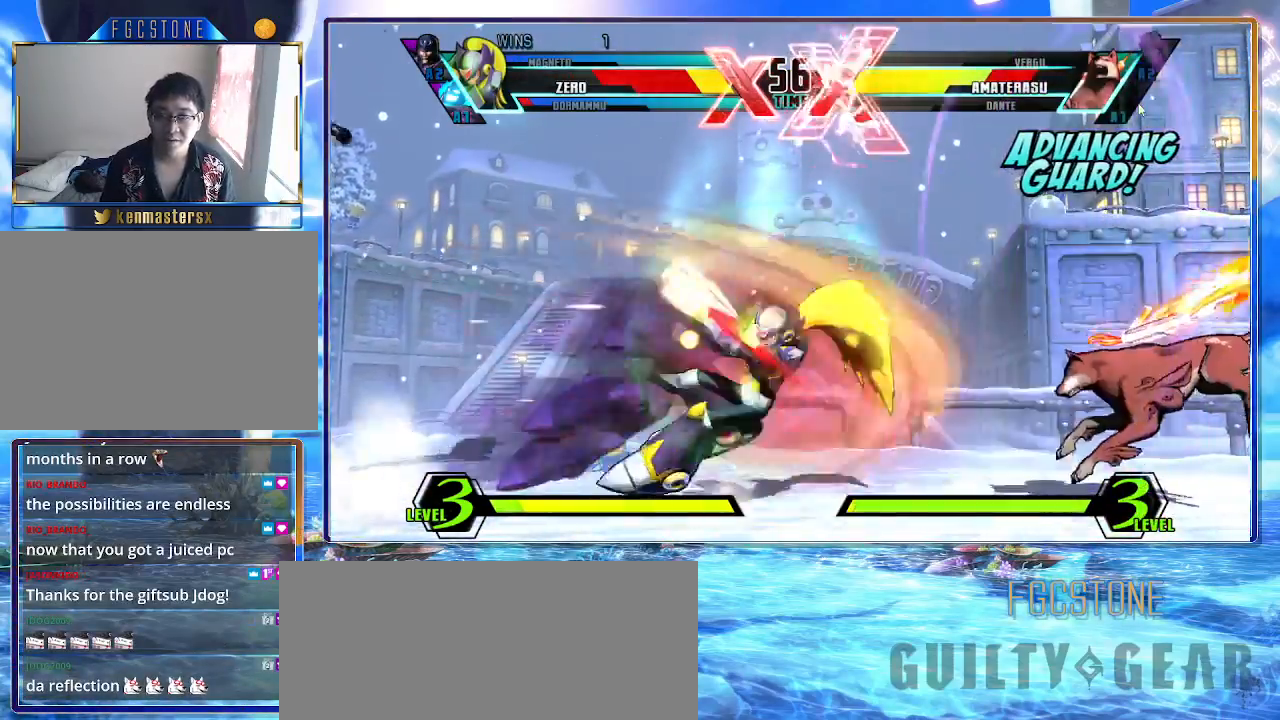
{"buttons": ["K"], "left_stick": "down-left", "events": [[150, "left_stick", "down-left"]]}
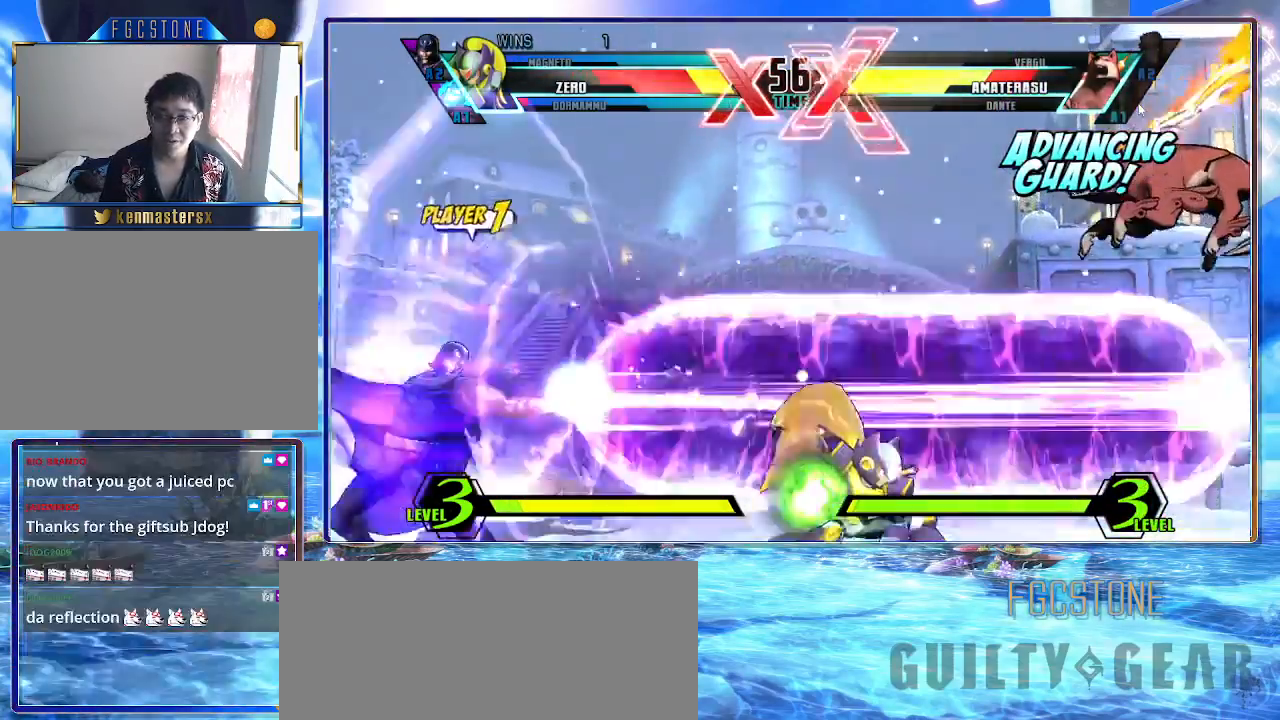
{"buttons": ["K"], "left_stick": "center", "events": [[333, "HS", "down"], [333, "left_stick", "center"], [467, "HS", "up"]]}
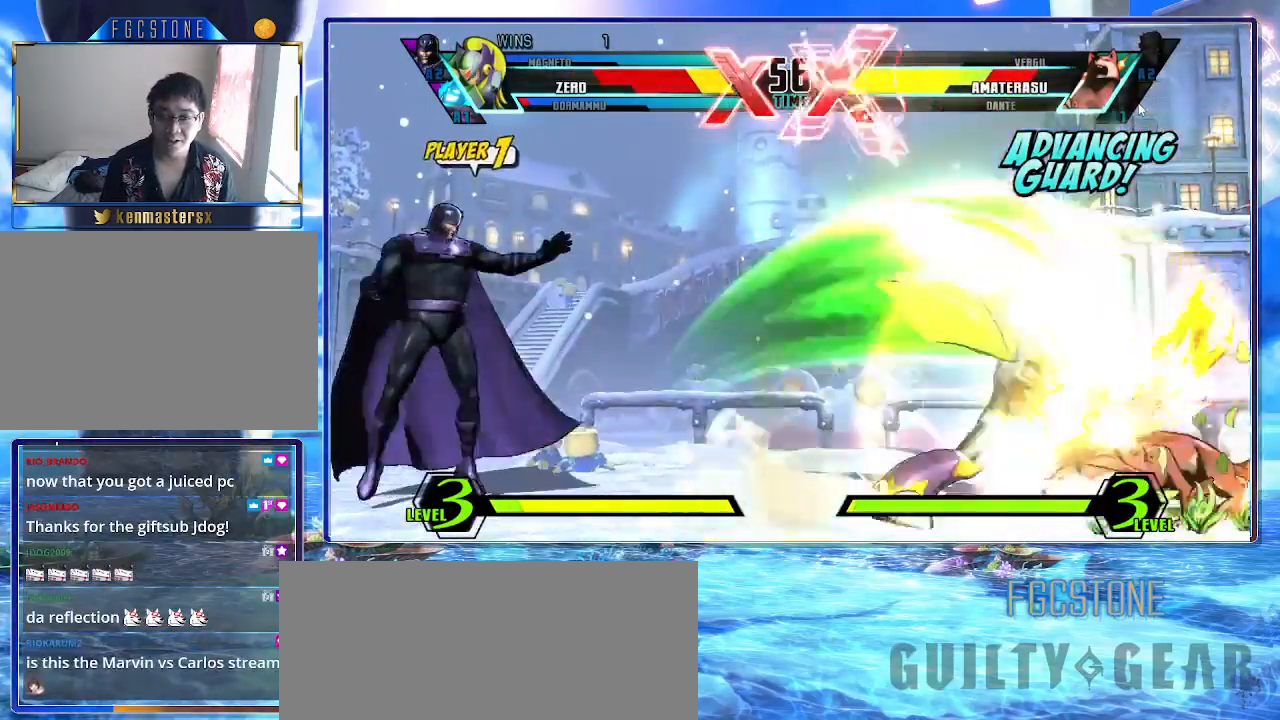
{"buttons": ["K"], "left_stick": "center", "events": []}
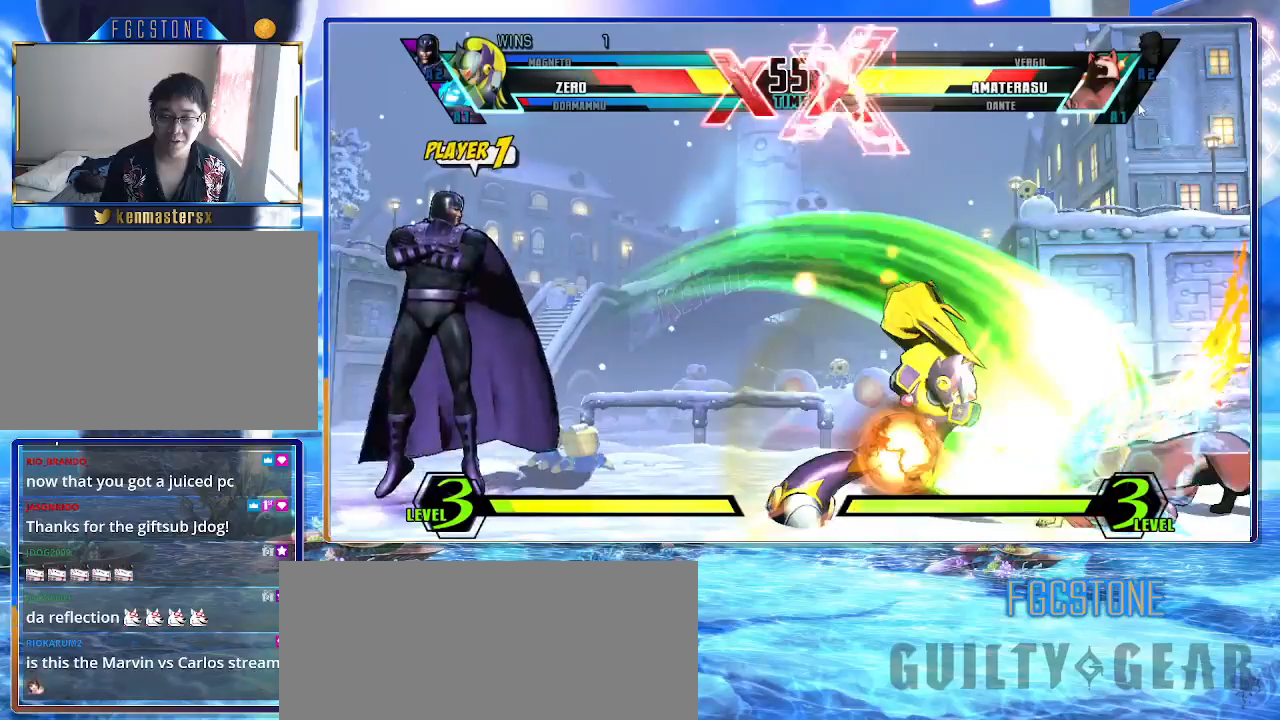
{"buttons": ["K"], "left_stick": "center", "events": [[233, "K", "up"], [317, "K", "down"]]}
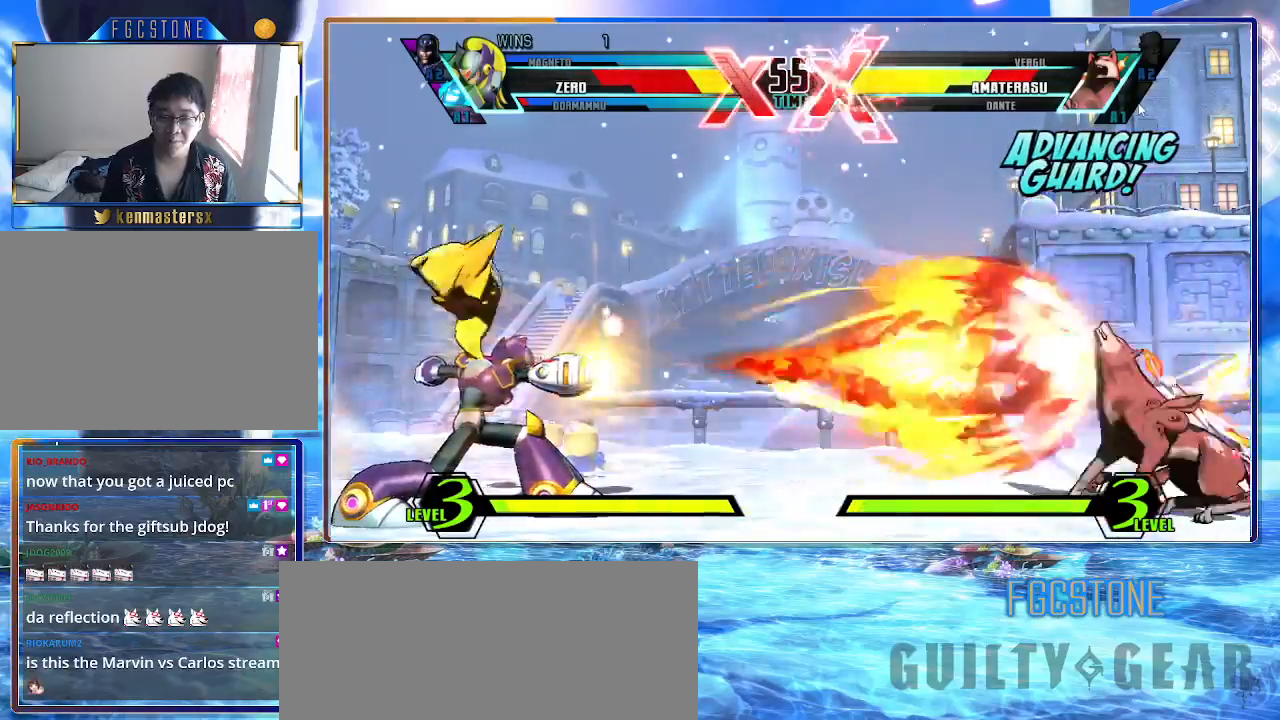
{"buttons": ["K"], "left_stick": "down-left", "events": [[67, "left_stick", "right"], [133, "left_stick", "center"], [217, "left_stick", "right"], [333, "left_stick", "up-right"], [467, "left_stick", "down-left"]]}
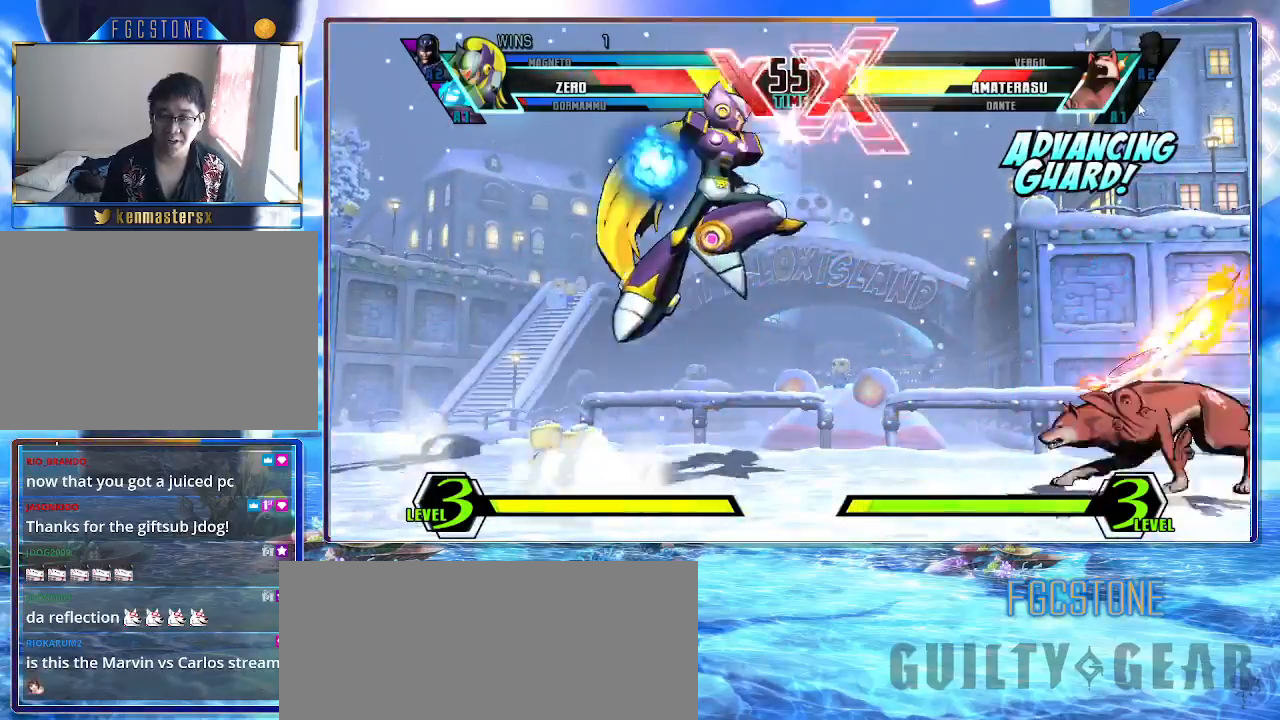
{"buttons": ["K"], "left_stick": "left", "events": [[450, "left_stick", "left"]]}
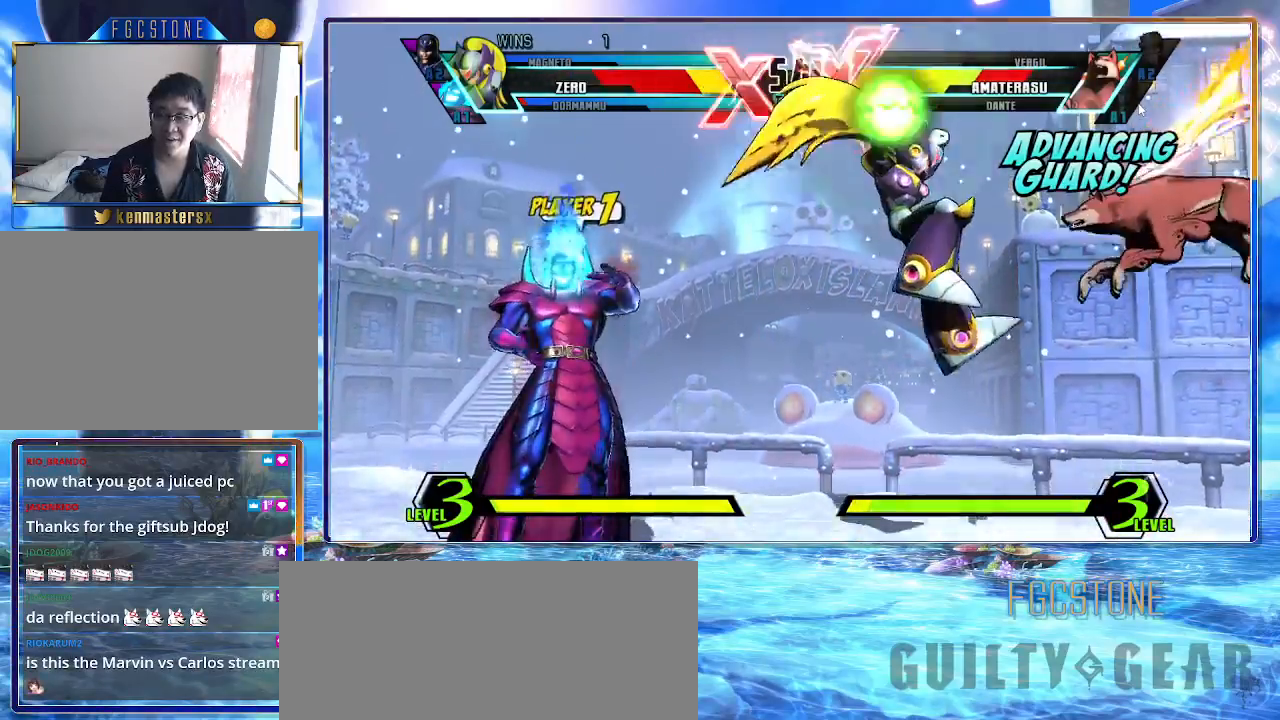
{"buttons": ["K"], "left_stick": "left", "events": []}
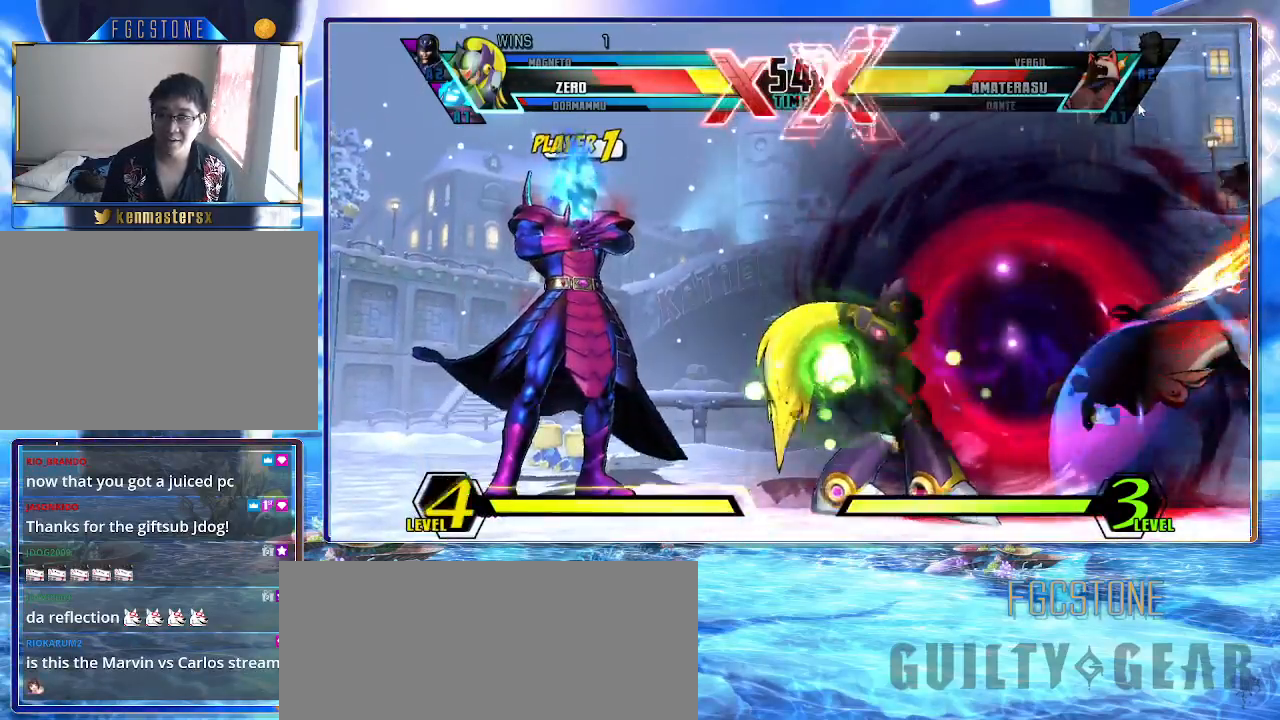
{"buttons": ["K"], "left_stick": "center", "events": [[117, "left_stick", "right"], [200, "left_stick", "center"], [267, "left_stick", "right"], [367, "S", "down"], [383, "left_stick", "down"], [500, "S", "up"], [500, "left_stick", "center"]]}
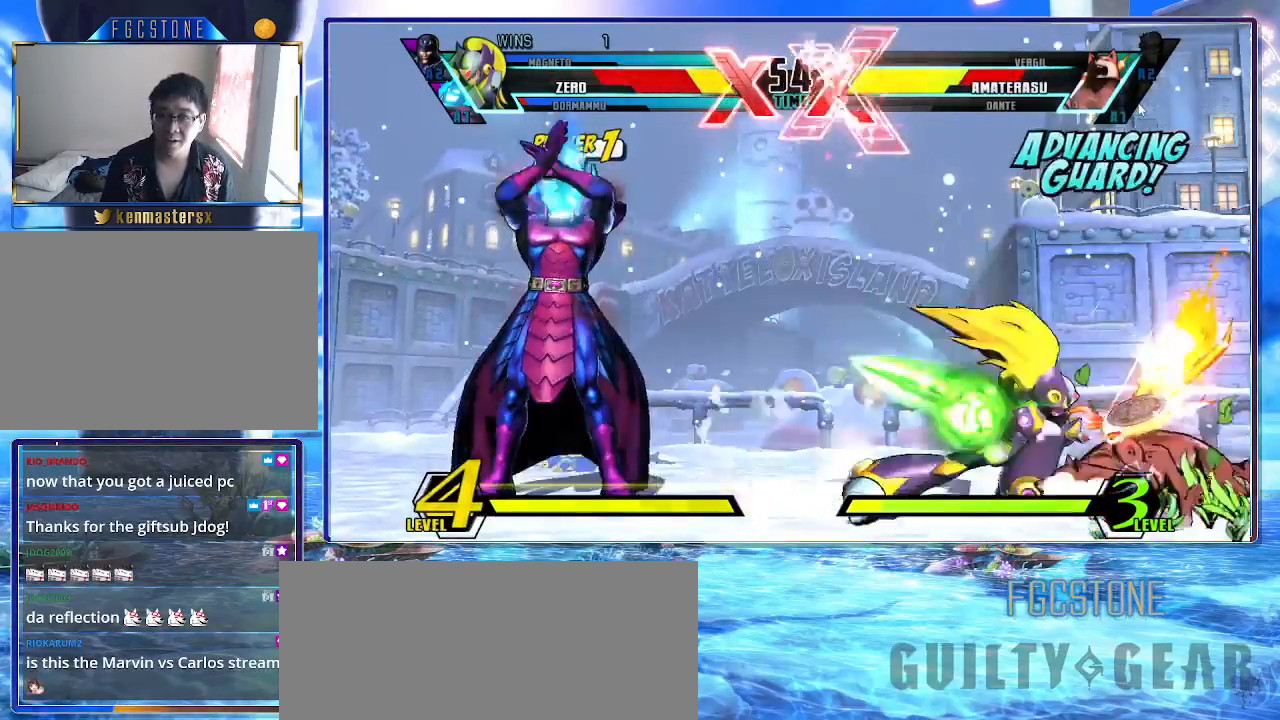
{"buttons": ["HS", "K"], "left_stick": "right", "events": [[100, "HS", "down"], [233, "HS", "up"], [333, "left_stick", "right"], [467, "HS", "down"]]}
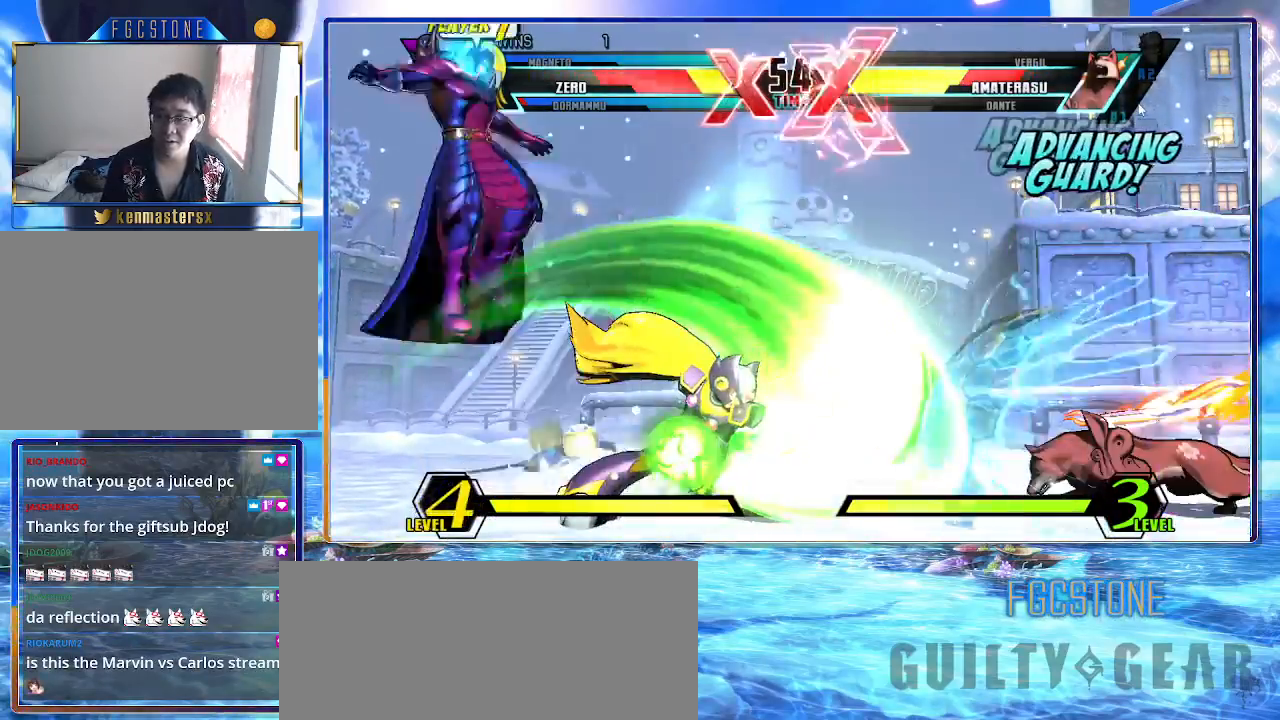
{"buttons": ["K"], "left_stick": "center", "events": [[100, "HS", "up"], [250, "left_stick", "center"]]}
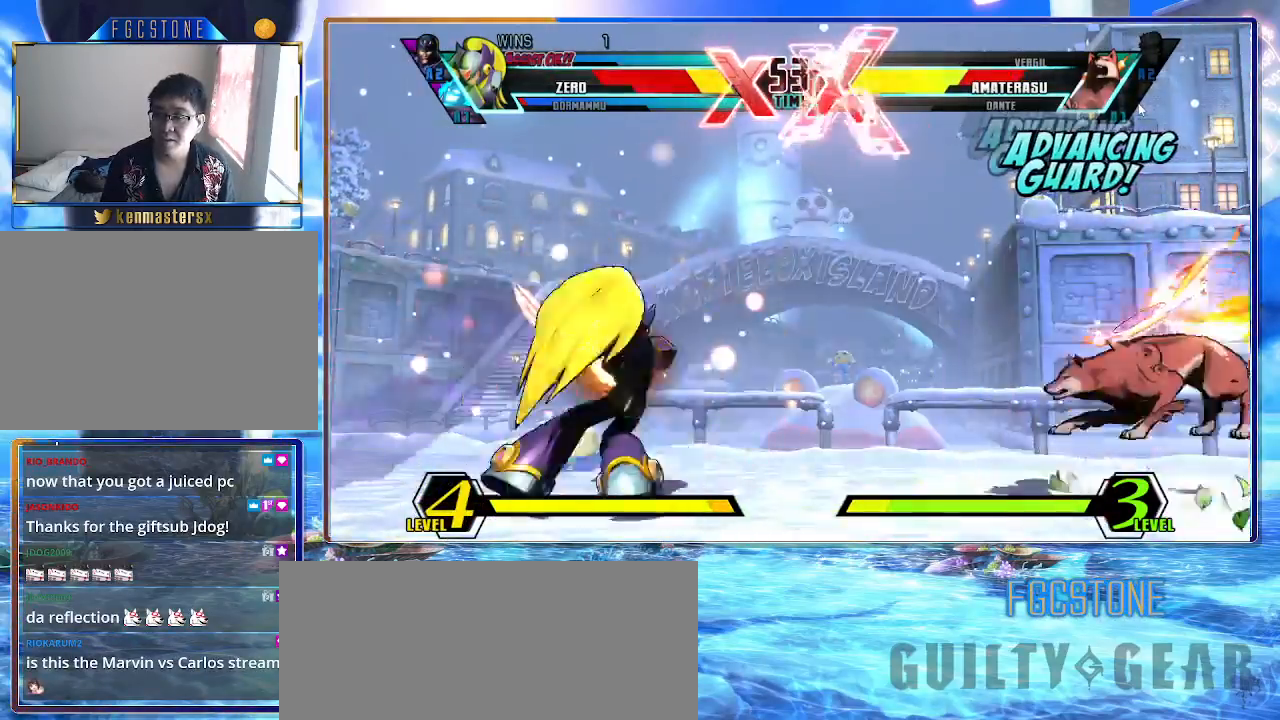
{"buttons": [], "left_stick": "right", "events": [[100, "left_stick", "down"], [200, "left_stick", "right"], [300, "left_stick", "up"], [433, "K", "up"], [450, "left_stick", "right"]]}